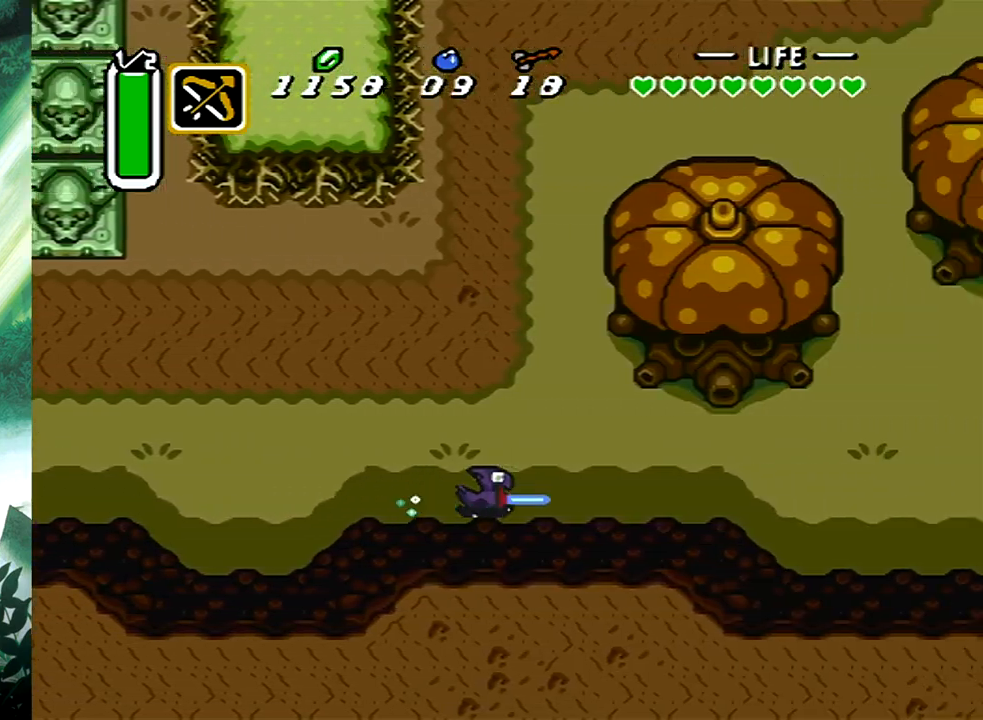
Gameplay with a controller (Xbox layout); each line is a JSON object with the inputs held at the frame after it. "events" lists button and stick changes between this image and that frame as [ms after this image, input, new state], when the widget could be followed in between. Not read: L2 R2 left_stick right_stick.
{"buttons": ["DPAD_RIGHT"], "events": [[117, "DPAD_UP", "down"], [133, "B", "down"], [233, "DPAD_UP", "up"], [383, "B", "up"], [433, "DPAD_RIGHT", "down"], [433, "DPAD_UP", "down"], [450, "DPAD_UP", "up"]]}
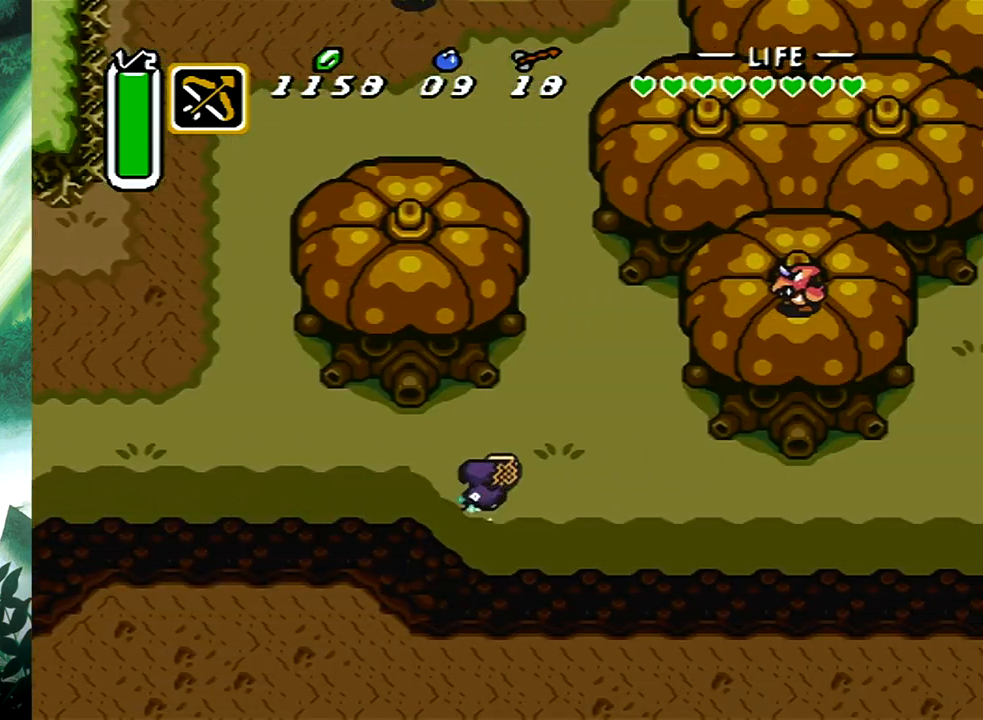
{"buttons": ["B"], "events": [[50, "DPAD_UP", "down"], [83, "DPAD_RIGHT", "up"], [133, "B", "down"], [133, "DPAD_UP", "up"]]}
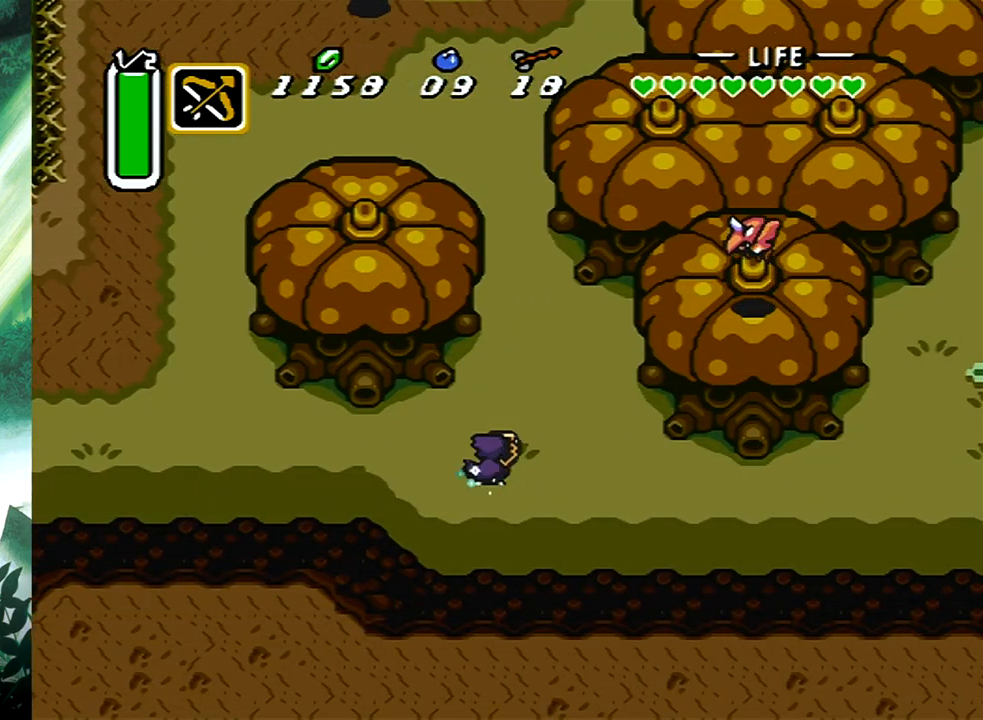
{"buttons": [], "events": [[267, "B", "up"]]}
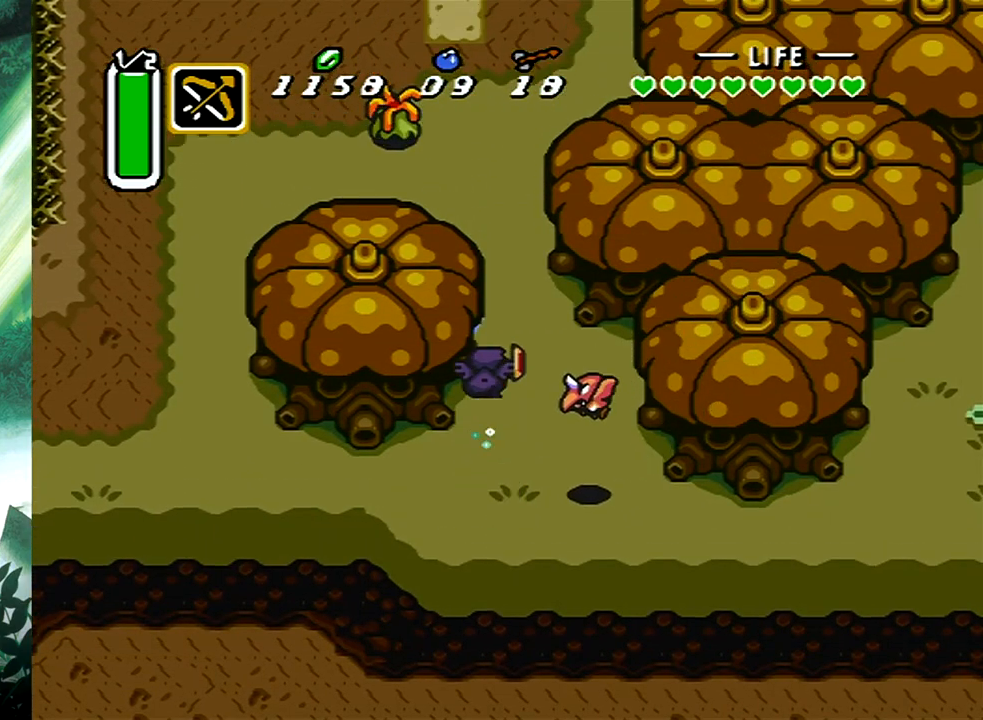
{"buttons": [], "events": []}
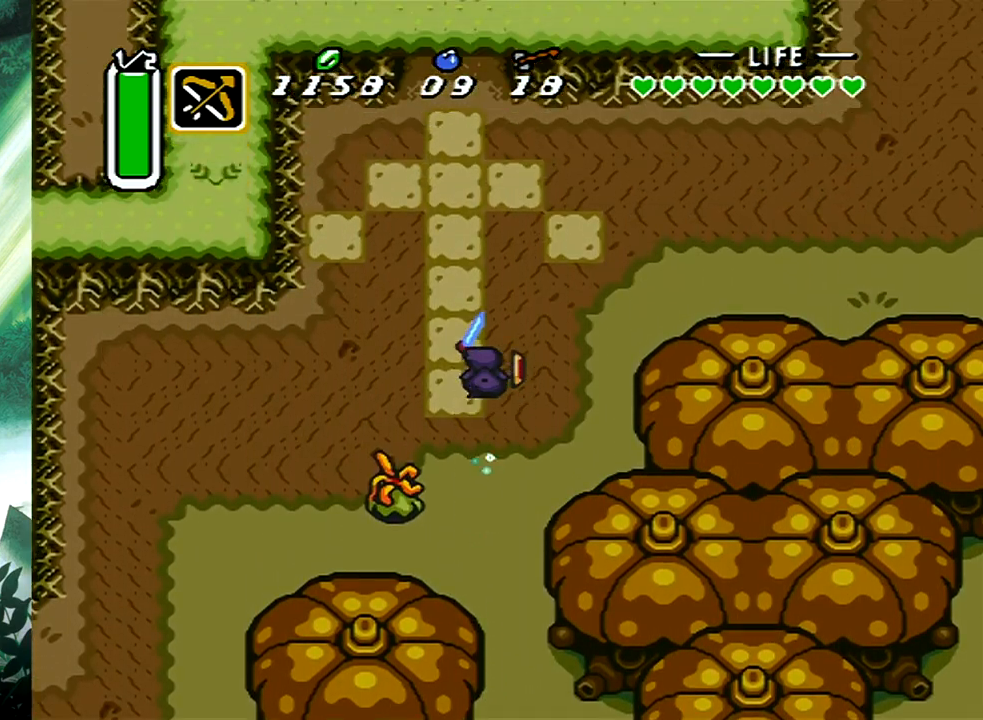
{"buttons": ["DPAD_UP", "DPAD_LEFT"], "events": [[183, "DPAD_LEFT", "down"], [183, "DPAD_UP", "down"]]}
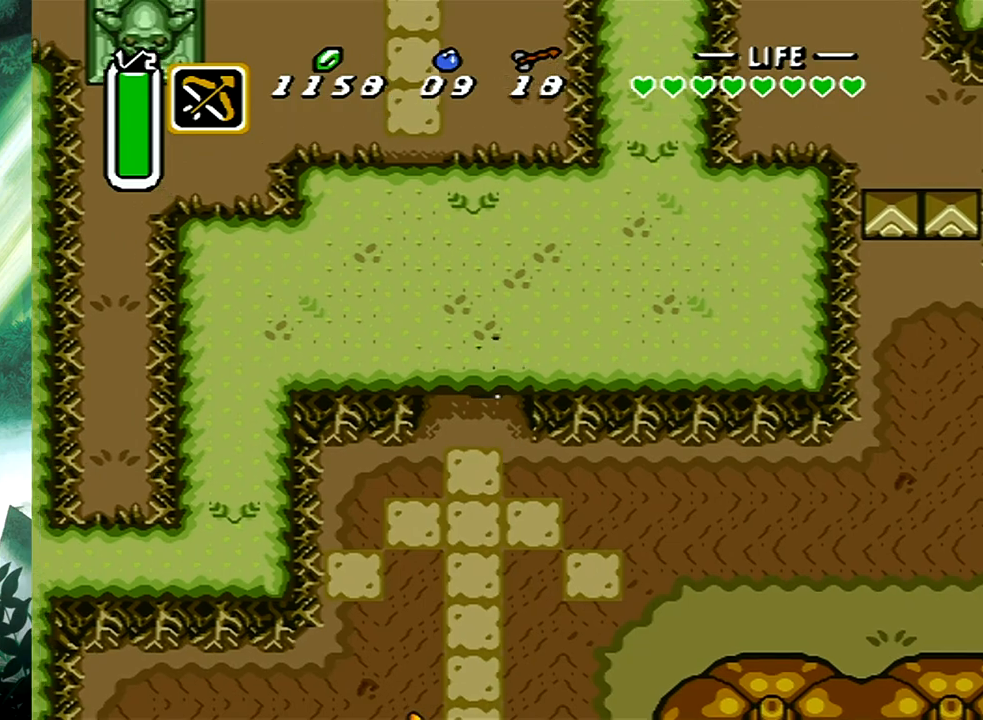
{"buttons": ["DPAD_UP"], "events": [[17, "DPAD_LEFT", "up"], [33, "DPAD_LEFT", "down"], [50, "DPAD_LEFT", "up"], [217, "DPAD_LEFT", "down"], [333, "DPAD_UP", "up"], [400, "DPAD_UP", "down"], [417, "DPAD_LEFT", "up"], [433, "DPAD_LEFT", "down"], [450, "DPAD_LEFT", "up"]]}
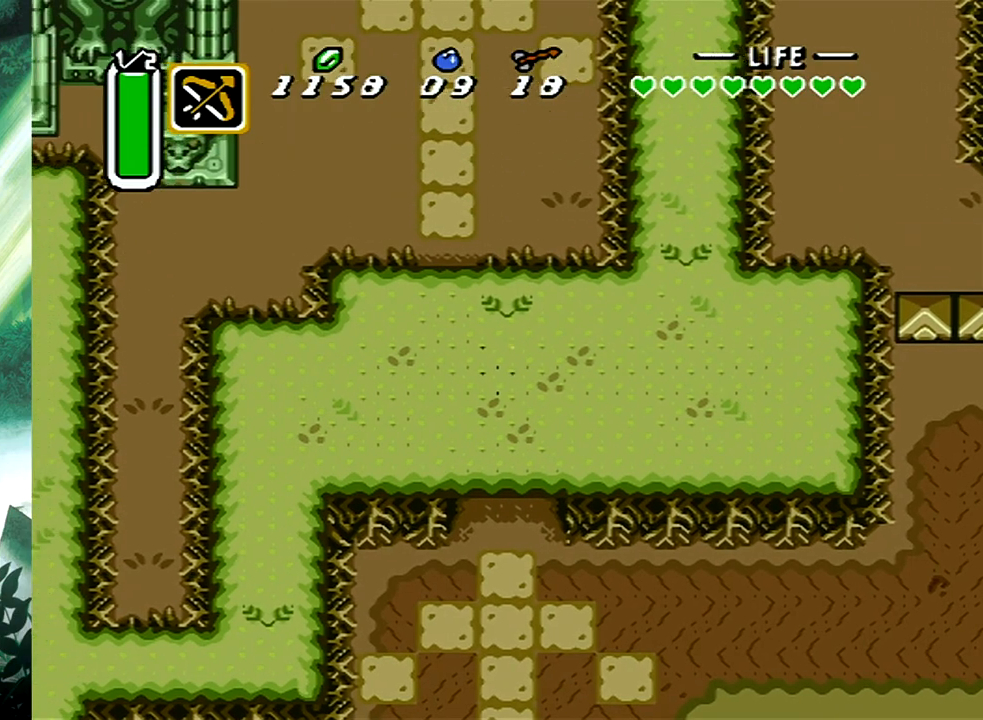
{"buttons": ["DPAD_LEFT"], "events": [[250, "DPAD_LEFT", "down"], [450, "DPAD_UP", "up"]]}
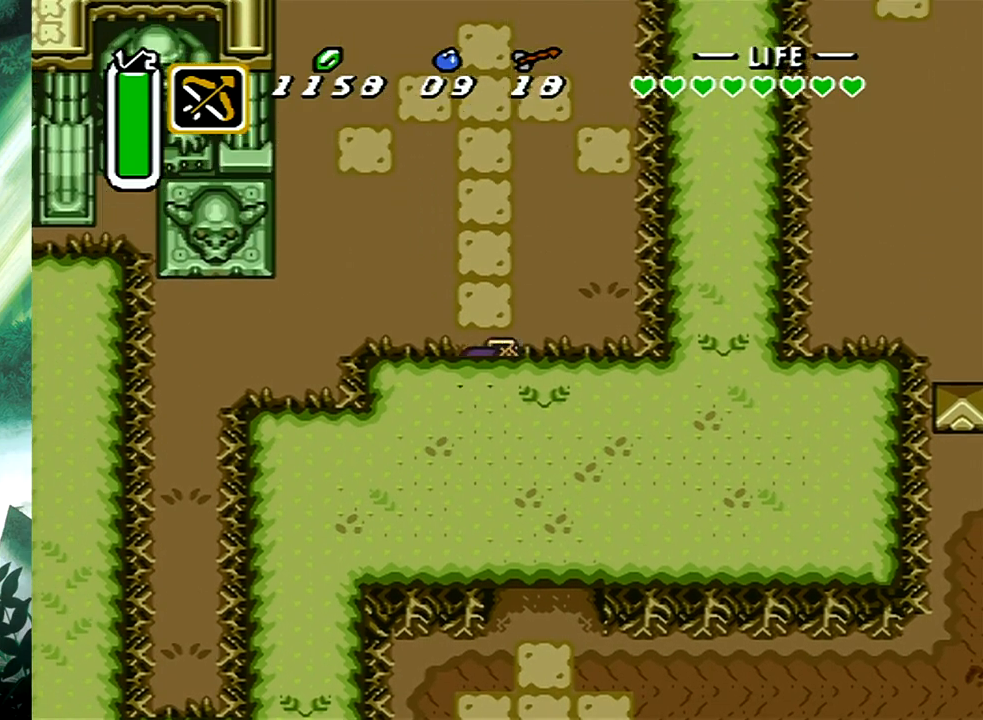
{"buttons": ["DPAD_UP"], "events": [[400, "DPAD_UP", "down"], [483, "DPAD_LEFT", "up"]]}
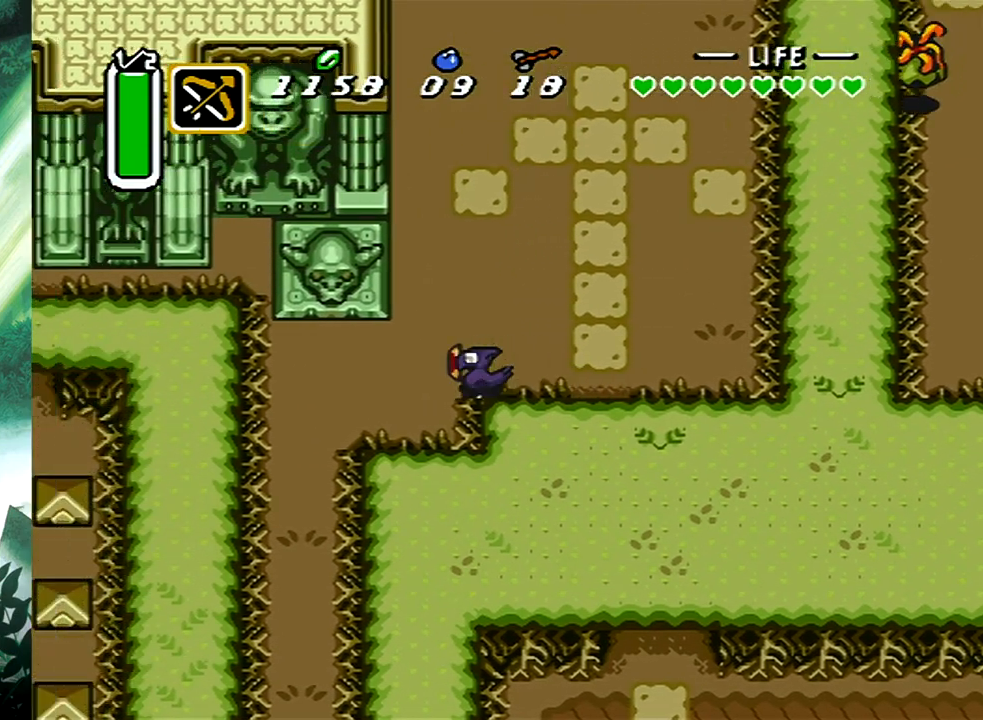
{"buttons": ["B"], "events": [[17, "B", "down"], [33, "DPAD_UP", "up"]]}
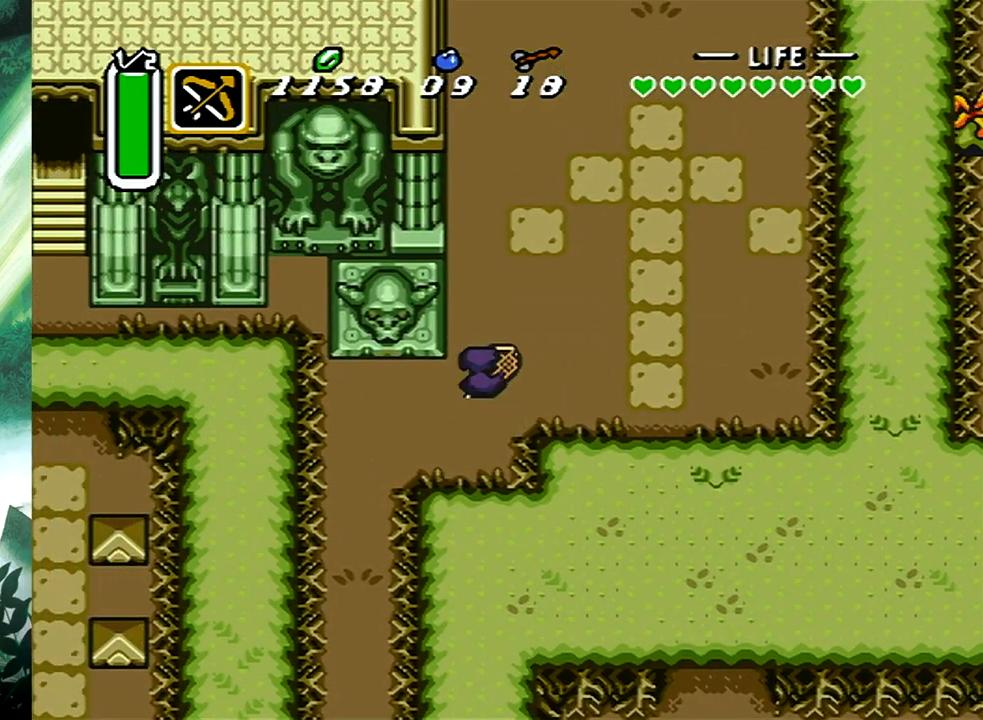
{"buttons": [], "events": [[200, "B", "up"]]}
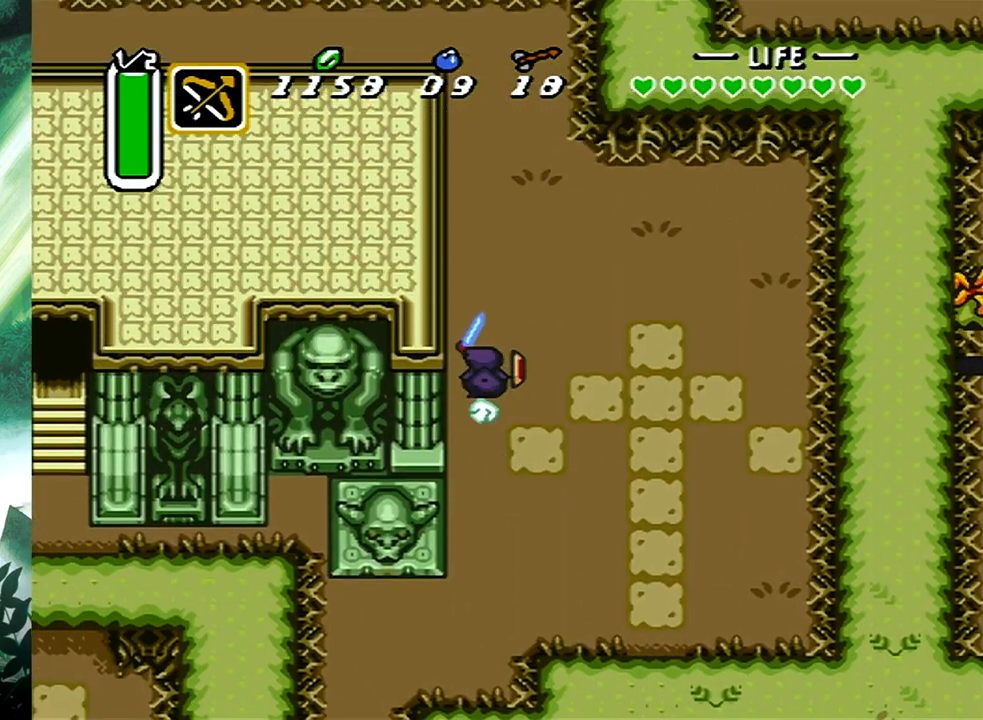
{"buttons": ["DPAD_LEFT"], "events": [[167, "DPAD_LEFT", "down"], [233, "DPAD_UP", "down"], [450, "DPAD_UP", "up"]]}
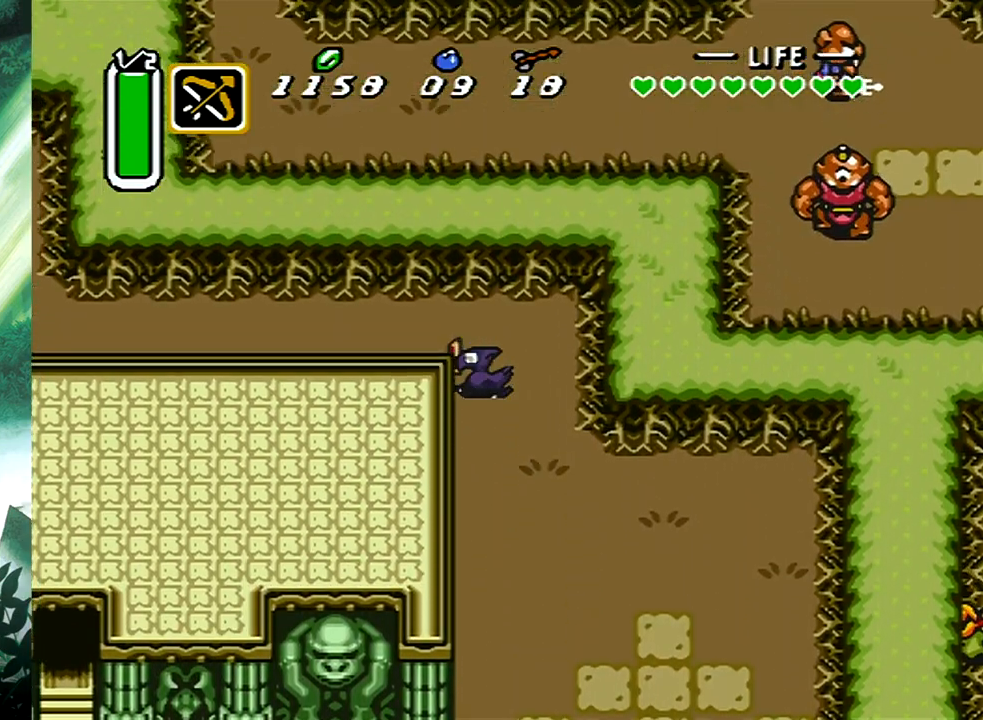
{"buttons": ["B"], "events": [[133, "B", "down"], [133, "DPAD_LEFT", "up"]]}
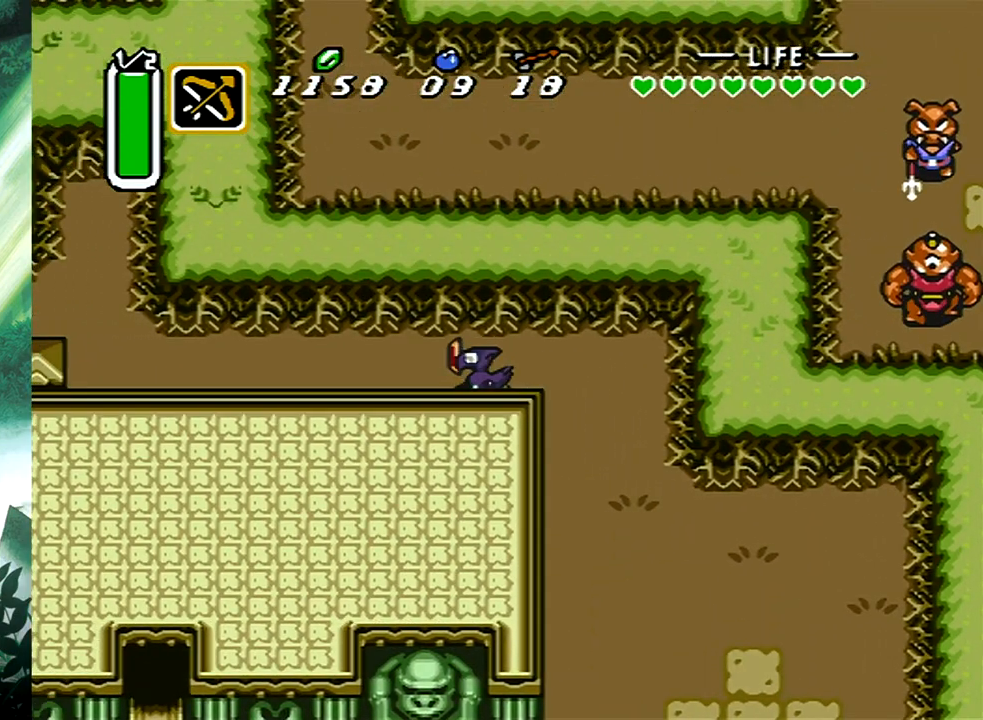
{"buttons": ["DPAD_UP", "DPAD_LEFT"], "events": [[250, "B", "up"], [483, "DPAD_LEFT", "down"], [483, "DPAD_UP", "down"]]}
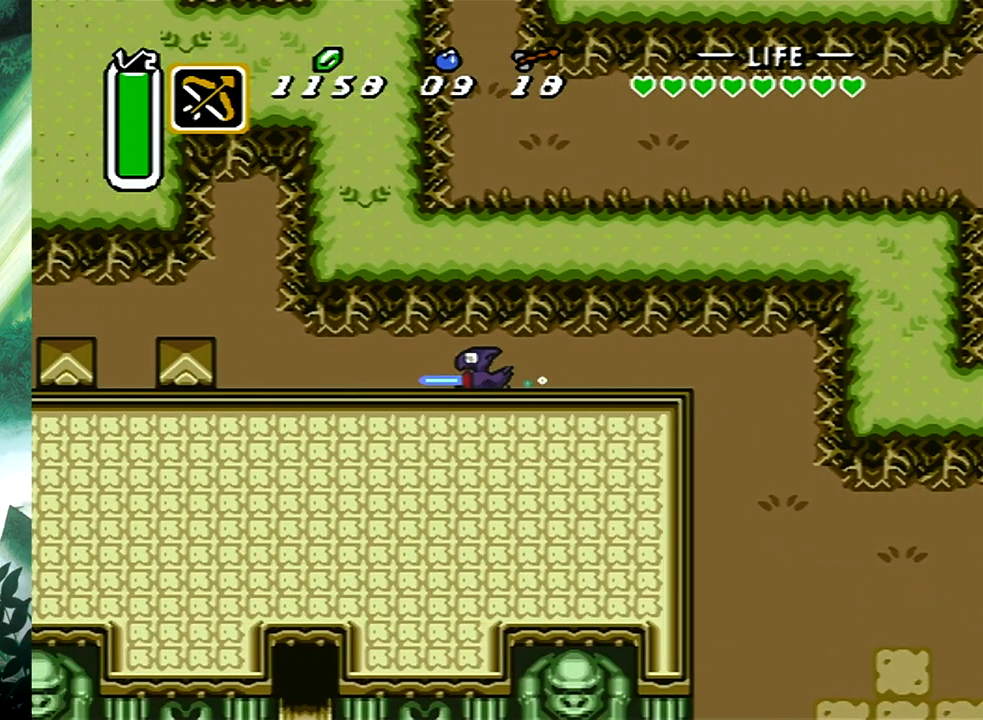
{"buttons": ["B", "DPAD_LEFT"], "events": [[450, "DPAD_UP", "up"], [500, "B", "down"]]}
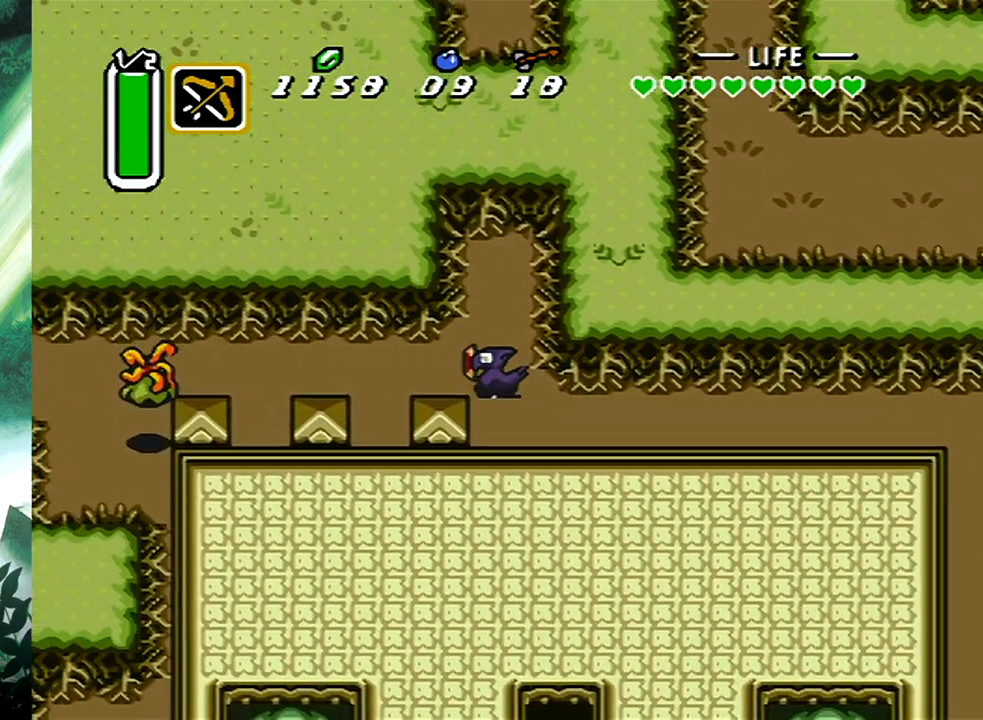
{"buttons": ["B"], "events": [[33, "DPAD_LEFT", "up"]]}
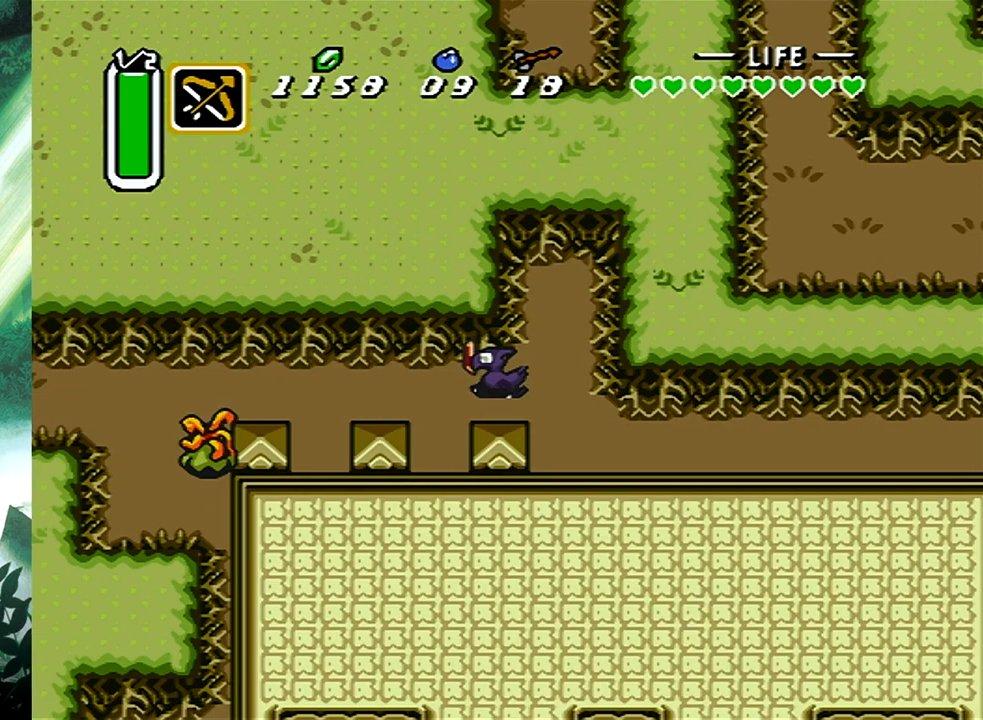
{"buttons": [], "events": [[117, "B", "up"]]}
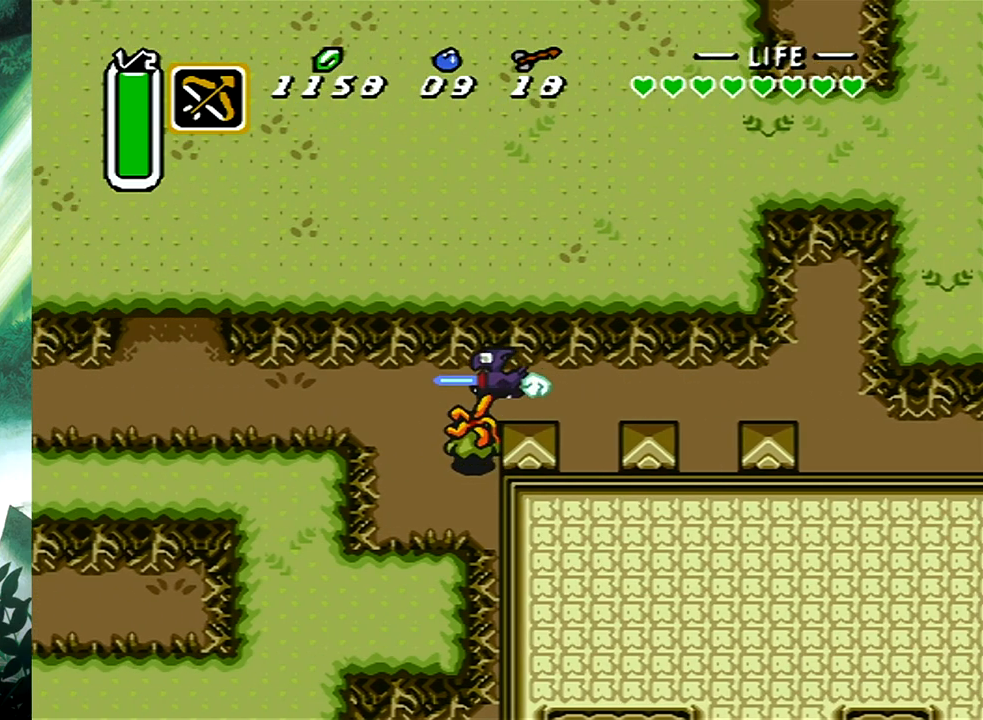
{"buttons": [], "events": []}
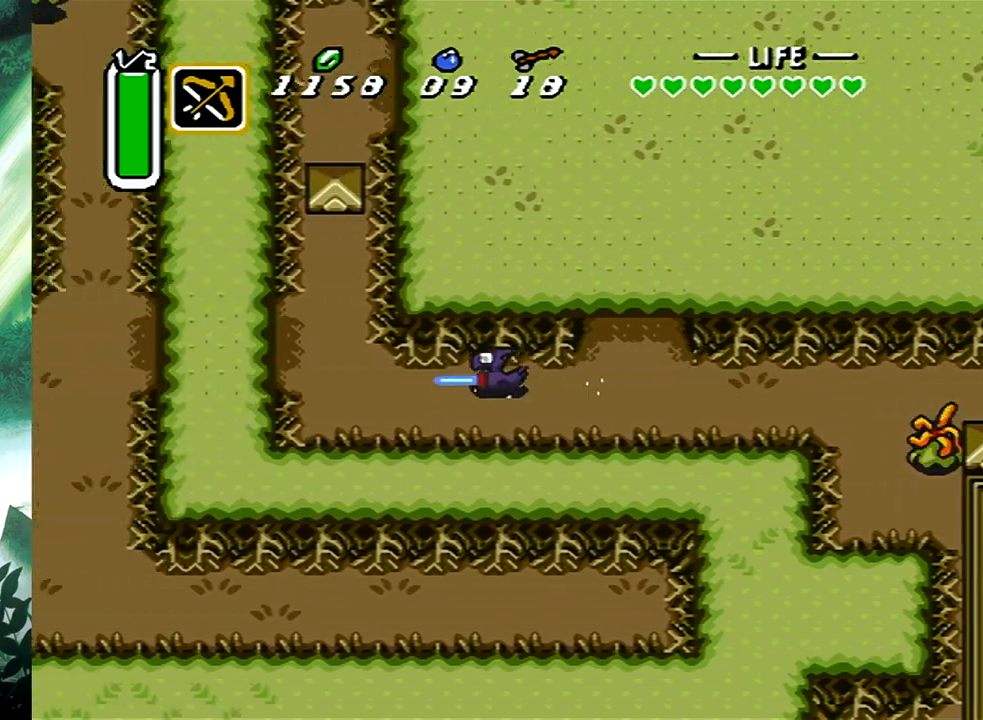
{"buttons": ["B"], "events": [[233, "DPAD_UP", "down"], [300, "B", "down"], [317, "DPAD_LEFT", "down"], [367, "DPAD_LEFT", "up"], [383, "DPAD_UP", "up"]]}
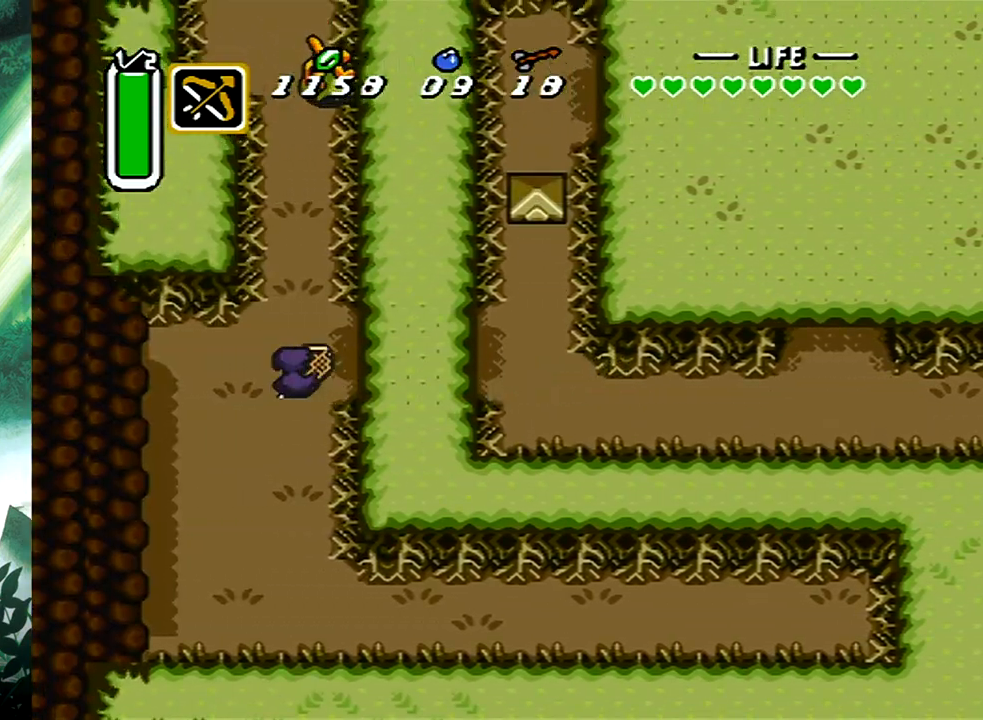
{"buttons": [], "events": [[500, "B", "up"]]}
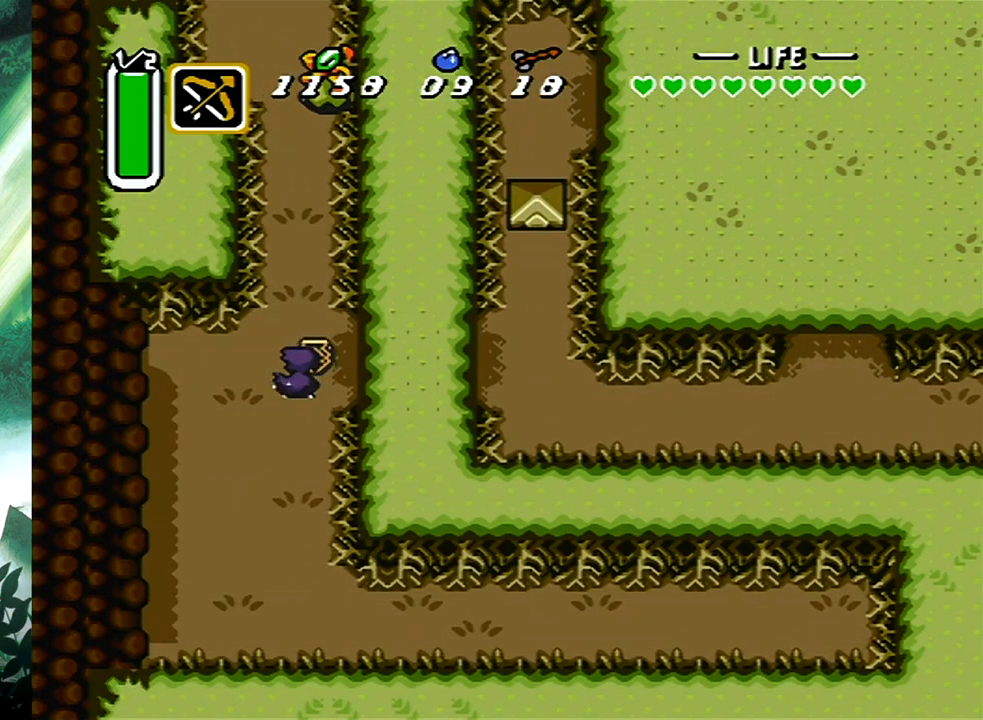
{"buttons": [], "events": []}
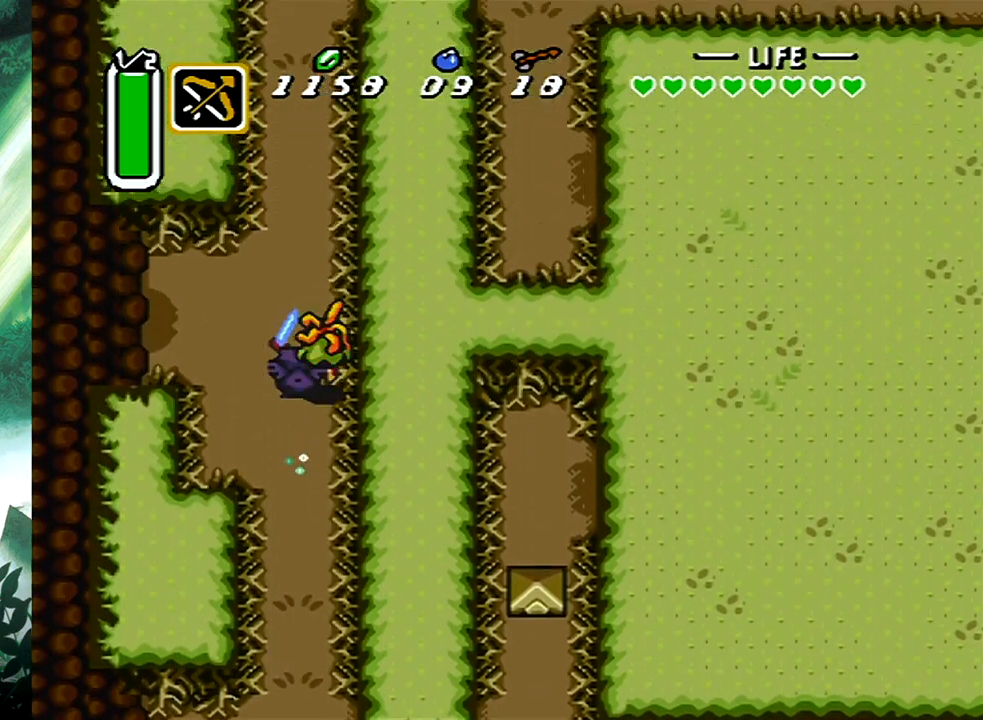
{"buttons": ["DPAD_UP", "DPAD_RIGHT"], "events": [[250, "DPAD_RIGHT", "down"], [433, "DPAD_UP", "down"]]}
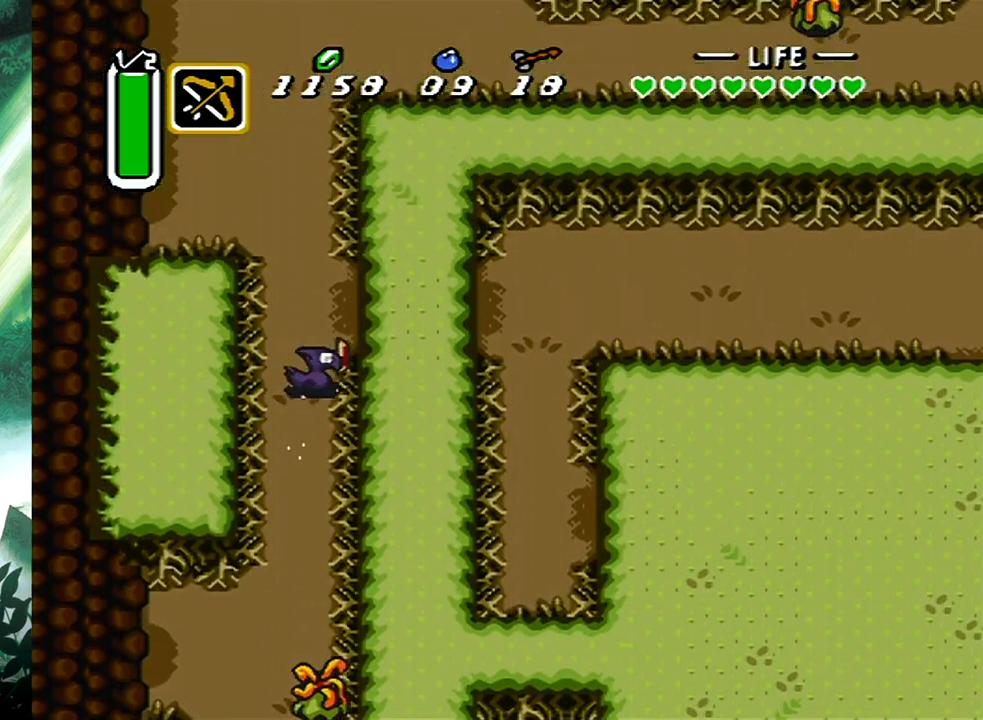
{"buttons": ["DPAD_DOWN", "DPAD_RIGHT"], "events": [[133, "DPAD_UP", "up"], [317, "DPAD_DOWN", "down"]]}
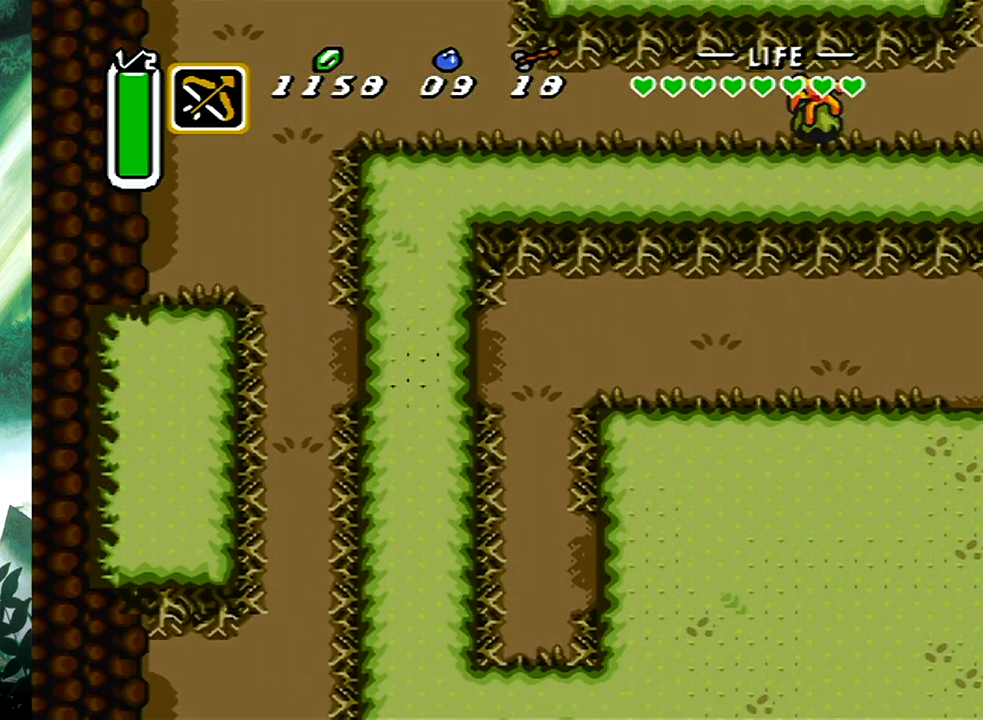
{"buttons": ["DPAD_DOWN", "DPAD_RIGHT"], "events": []}
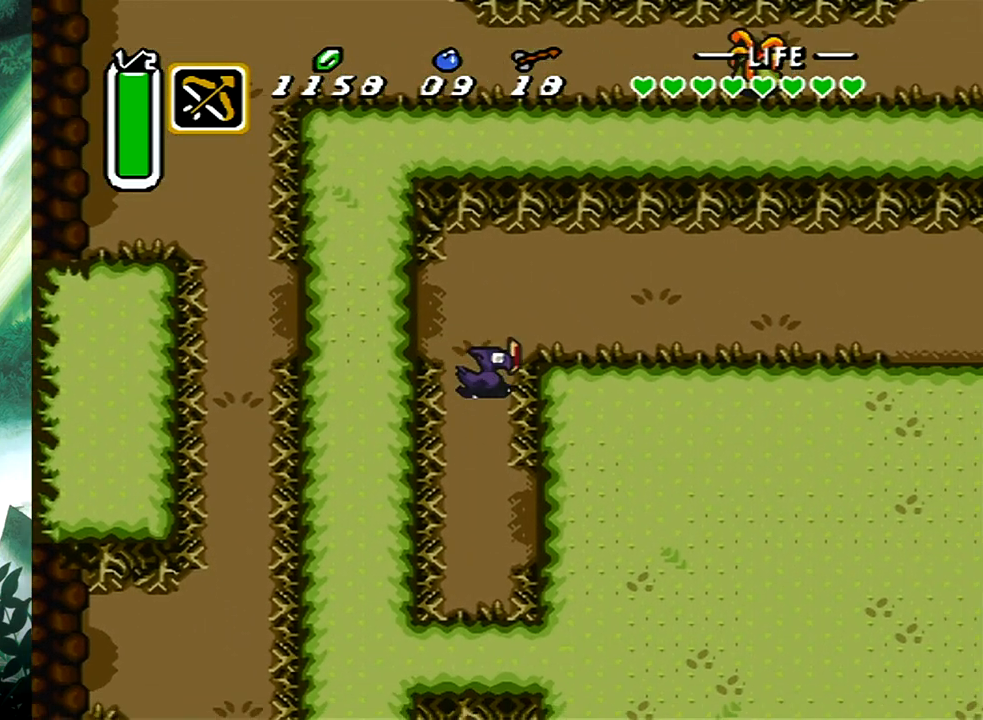
{"buttons": ["DPAD_DOWN", "DPAD_RIGHT"], "events": []}
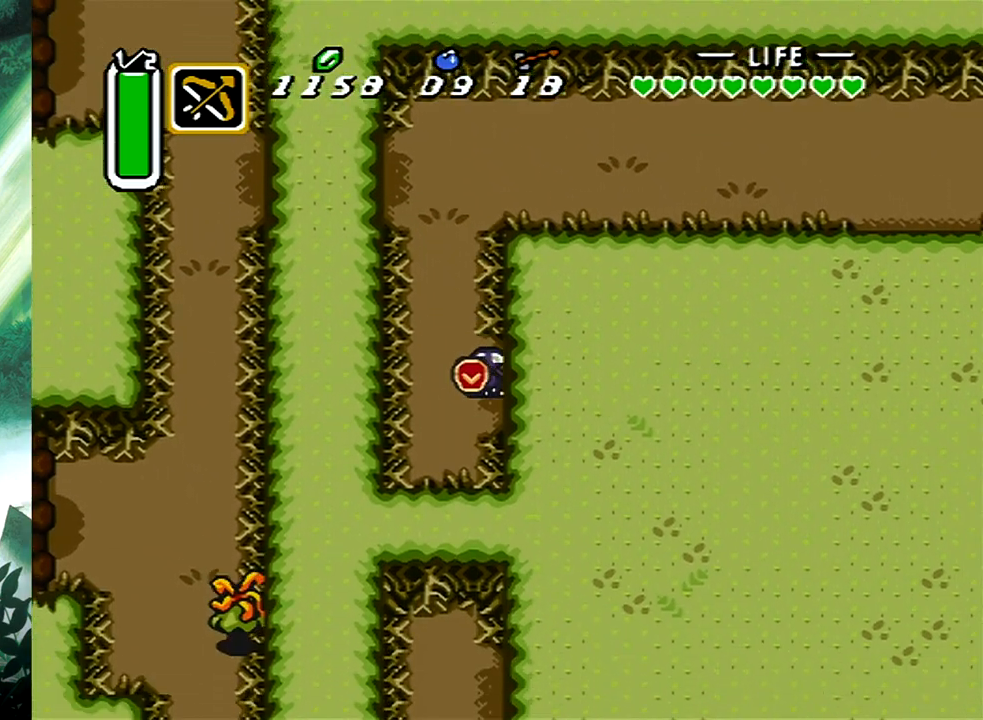
{"buttons": ["DPAD_DOWN", "DPAD_RIGHT"], "events": []}
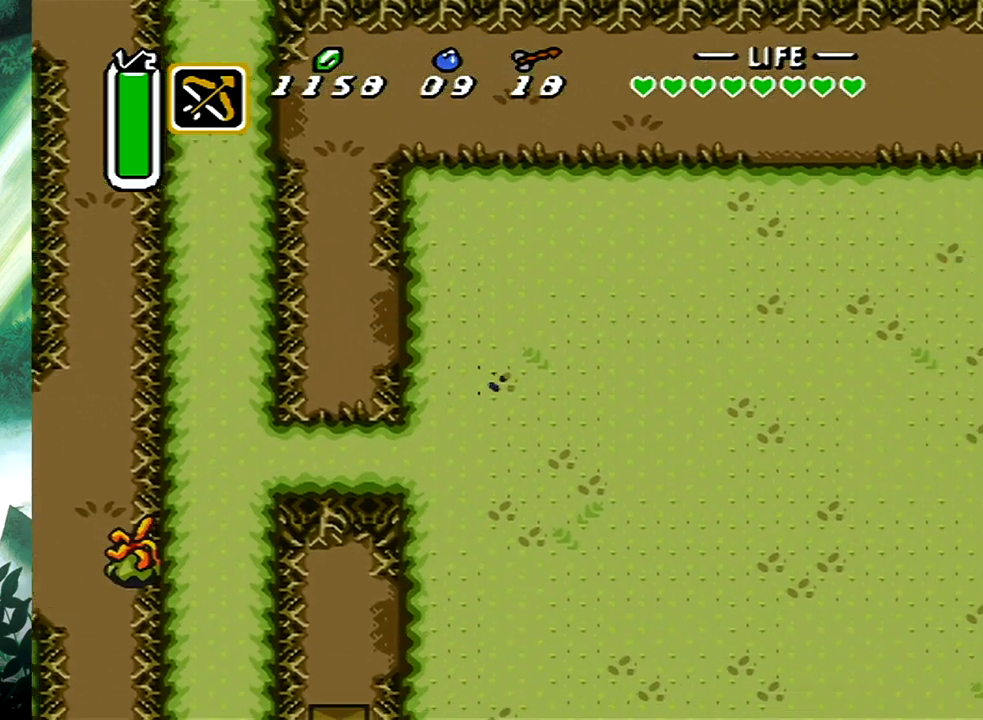
{"buttons": ["DPAD_DOWN", "DPAD_RIGHT"], "events": []}
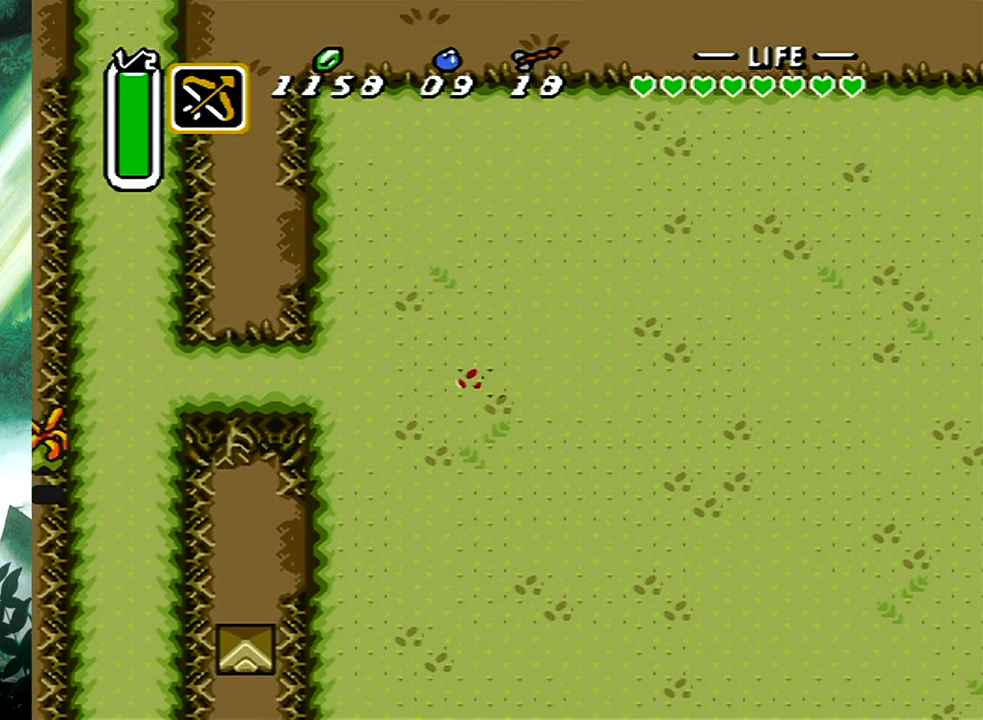
{"buttons": ["B"], "events": [[200, "DPAD_DOWN", "up"], [267, "B", "down"], [300, "DPAD_RIGHT", "up"]]}
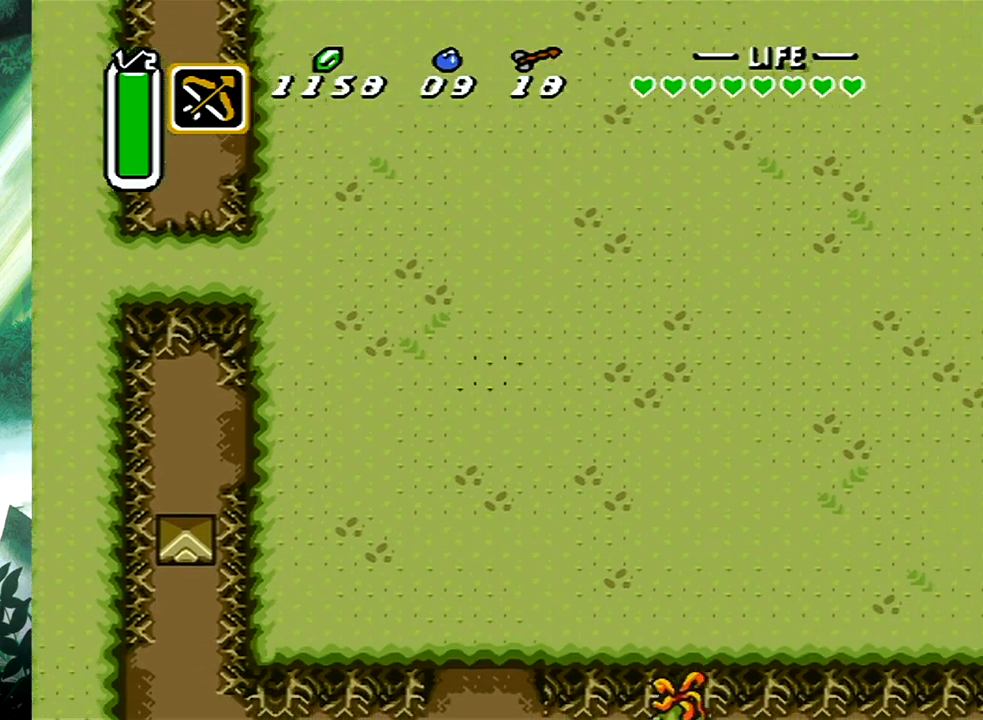
{"buttons": [], "events": [[433, "B", "up"]]}
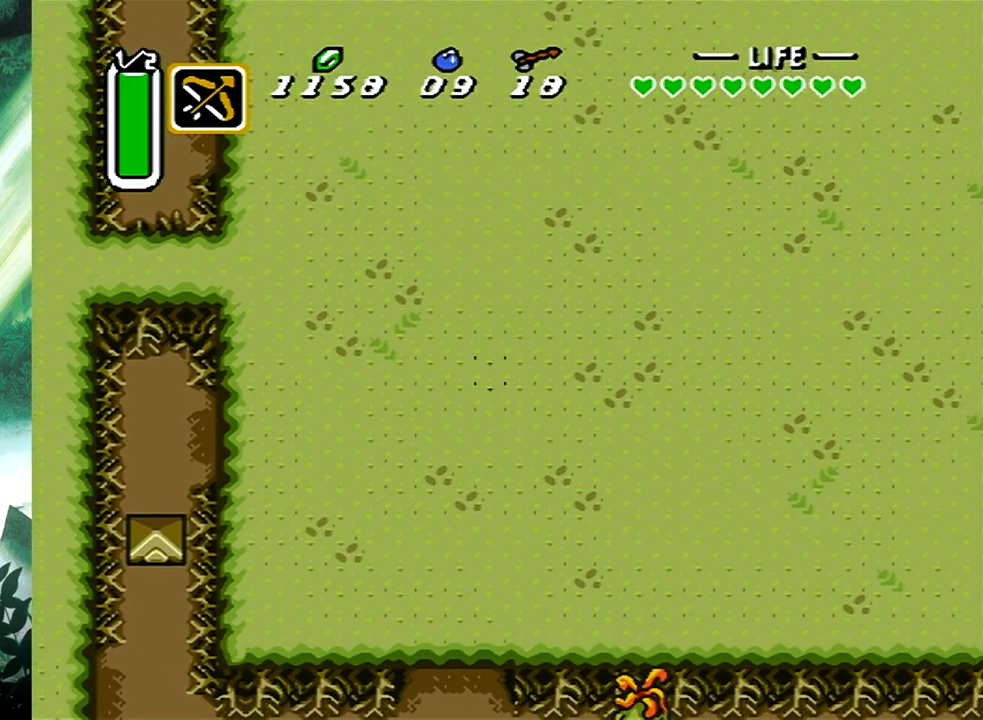
{"buttons": ["DPAD_RIGHT"], "events": [[333, "DPAD_RIGHT", "down"], [333, "DPAD_UP", "down"], [483, "DPAD_UP", "up"]]}